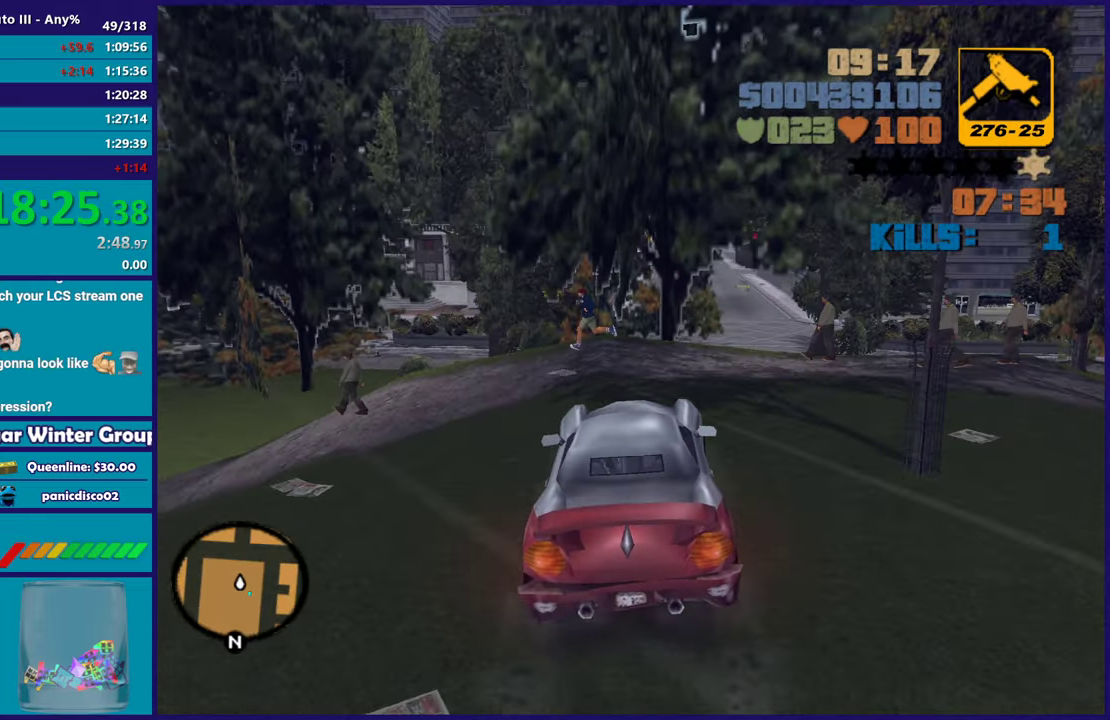
Gameplay with a controller (Xbox layout); each line is a JSON object with the inputs held at the frame after it. "events" lists button and stick changes between this image and that frame as [ms after this image, input, new state], when the widget could be followed in between. Not read: START.
{"buttons": ["L2"], "left_stick": "center", "right_stick": "center", "events": [[67, "left_stick", "down-right"], [100, "L2", "up"], [133, "left_stick", "down"], [150, "L2", "down"], [183, "Y", "down"], [183, "left_stick", "center"], [317, "Y", "up"], [383, "Y", "down"], [500, "Y", "up"]]}
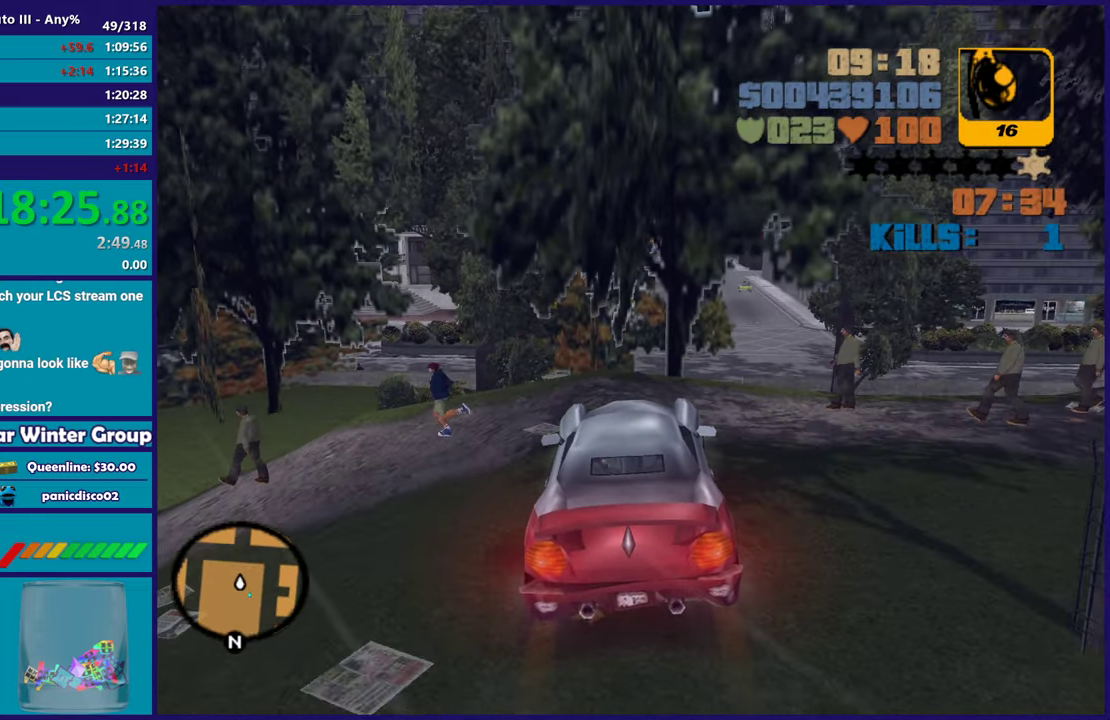
{"buttons": [], "left_stick": "down", "right_stick": "center", "events": [[50, "Y", "down"], [83, "L2", "up"], [133, "left_stick", "down"], [150, "Y", "up"]]}
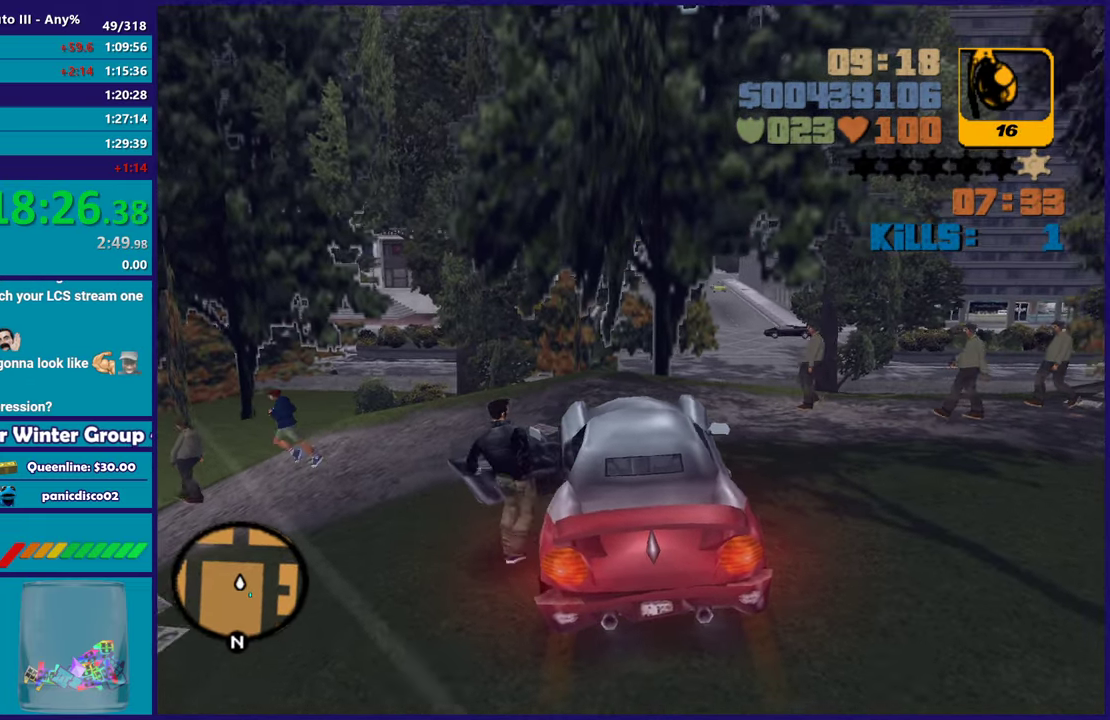
{"buttons": [], "left_stick": "down-right", "right_stick": "center", "events": [[283, "left_stick", "down-right"]]}
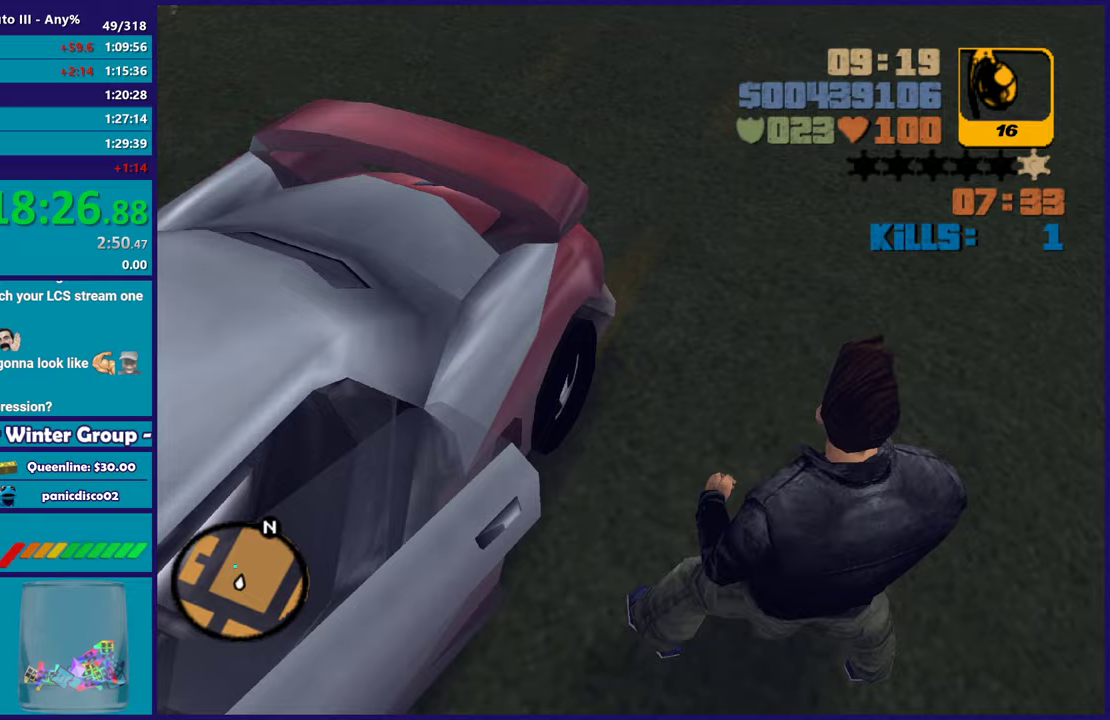
{"buttons": [], "left_stick": "up-right", "right_stick": "center", "events": [[67, "left_stick", "right"], [183, "left_stick", "up-right"]]}
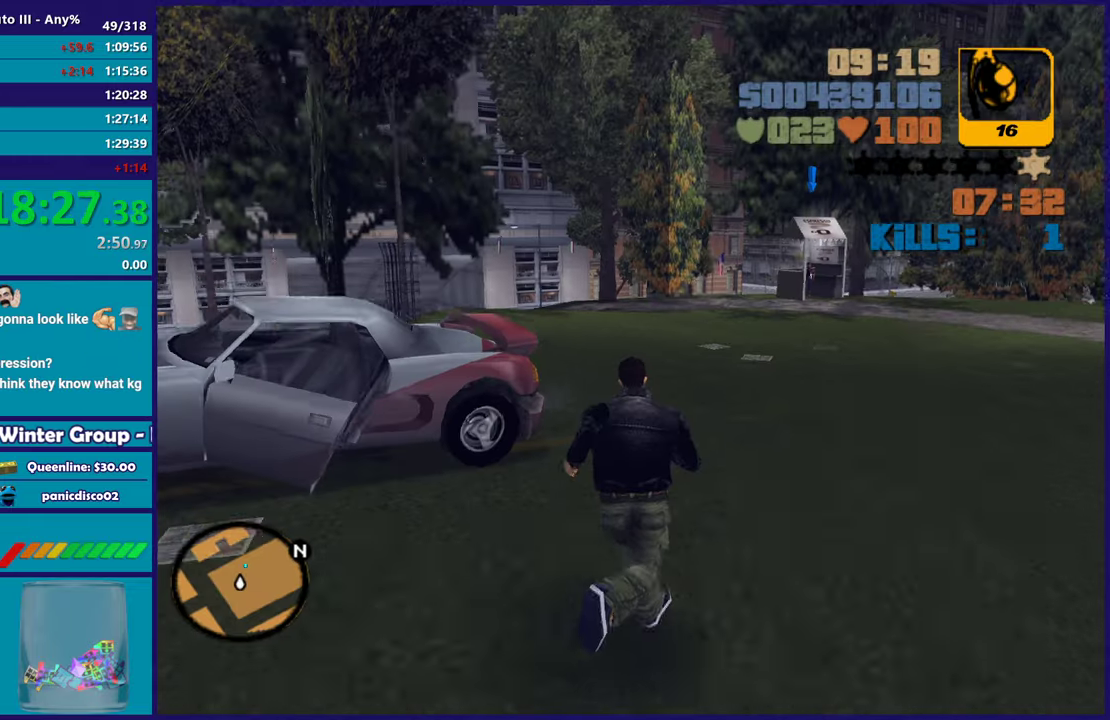
{"buttons": [], "left_stick": "center", "right_stick": "center", "events": [[383, "left_stick", "up"], [483, "left_stick", "center"]]}
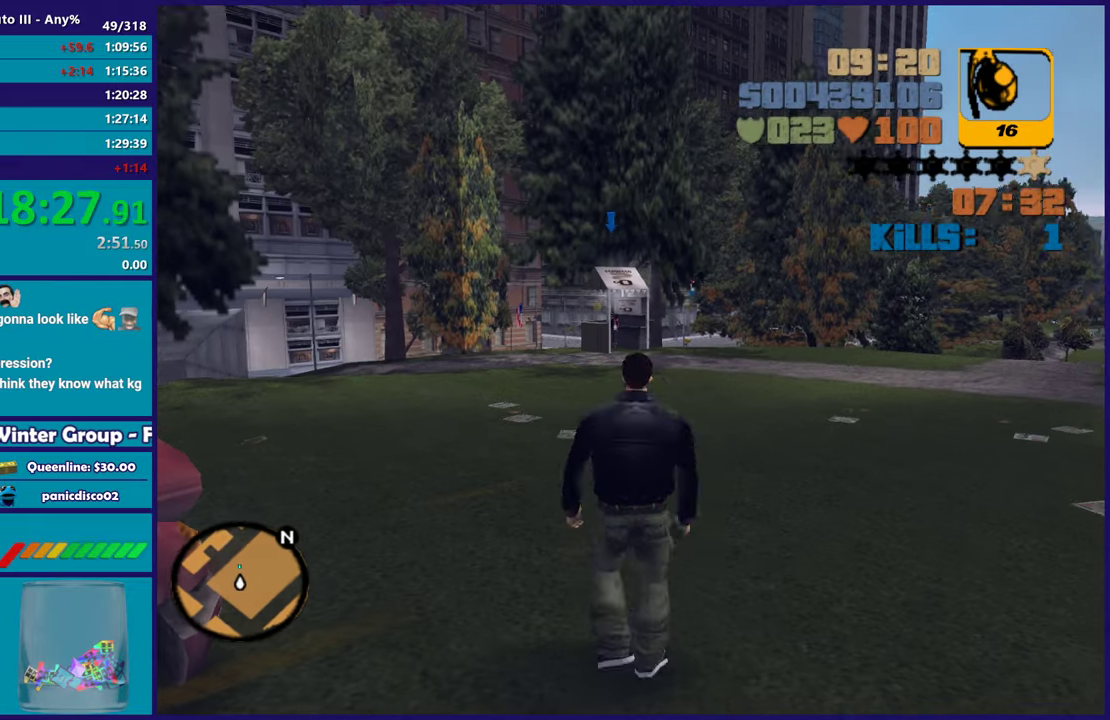
{"buttons": [], "left_stick": "center", "right_stick": "center", "events": []}
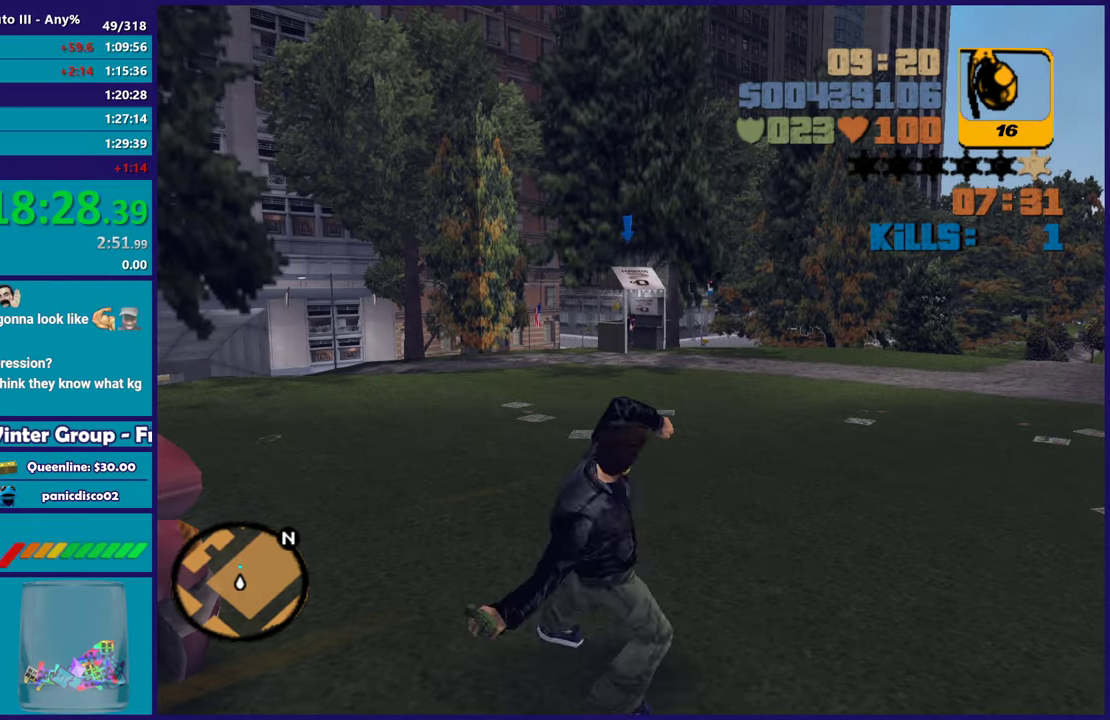
{"buttons": [], "left_stick": "down-left", "right_stick": "center", "events": [[333, "left_stick", "left"], [500, "left_stick", "down-left"]]}
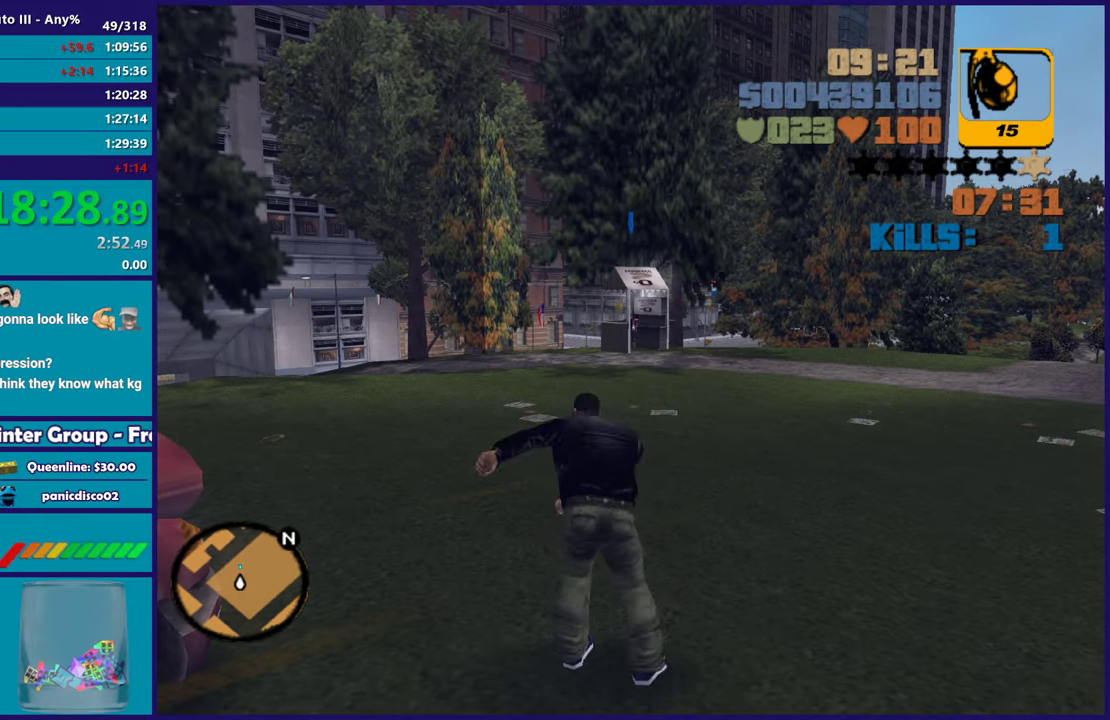
{"buttons": [], "left_stick": "down-left", "right_stick": "left", "events": [[250, "right_stick", "left"]]}
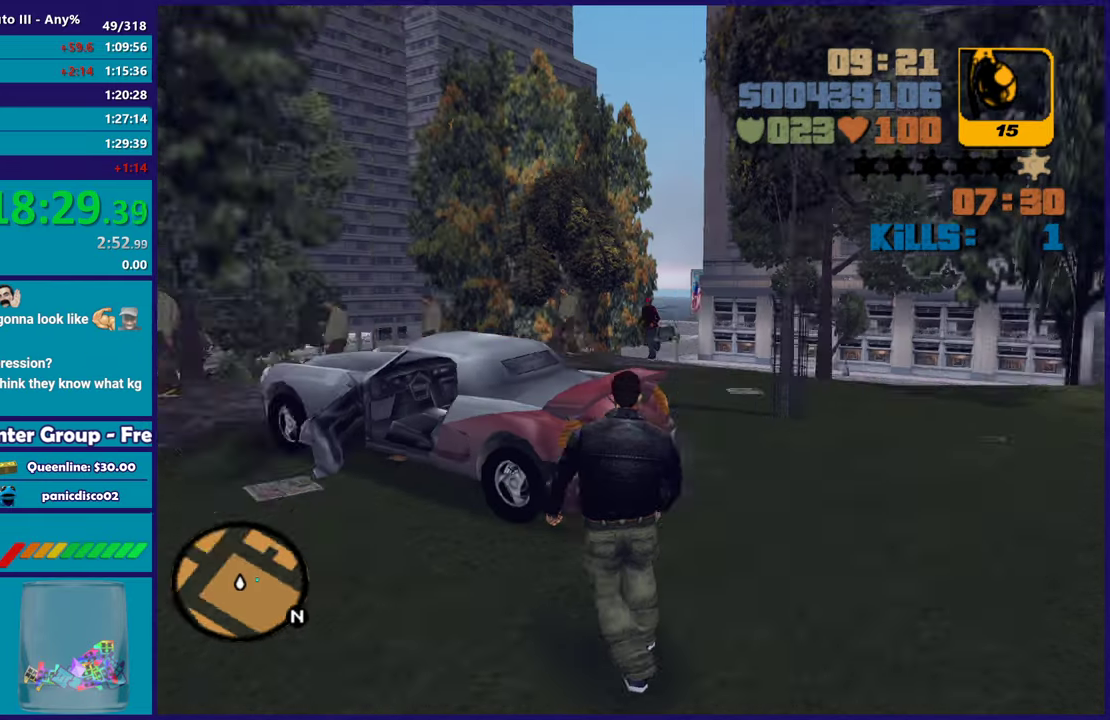
{"buttons": [], "left_stick": "up-right", "right_stick": "center", "events": [[17, "left_stick", "left"], [117, "left_stick", "up-left"], [183, "right_stick", "center"], [217, "left_stick", "up"], [333, "A", "down"], [333, "left_stick", "up-right"], [450, "A", "up"]]}
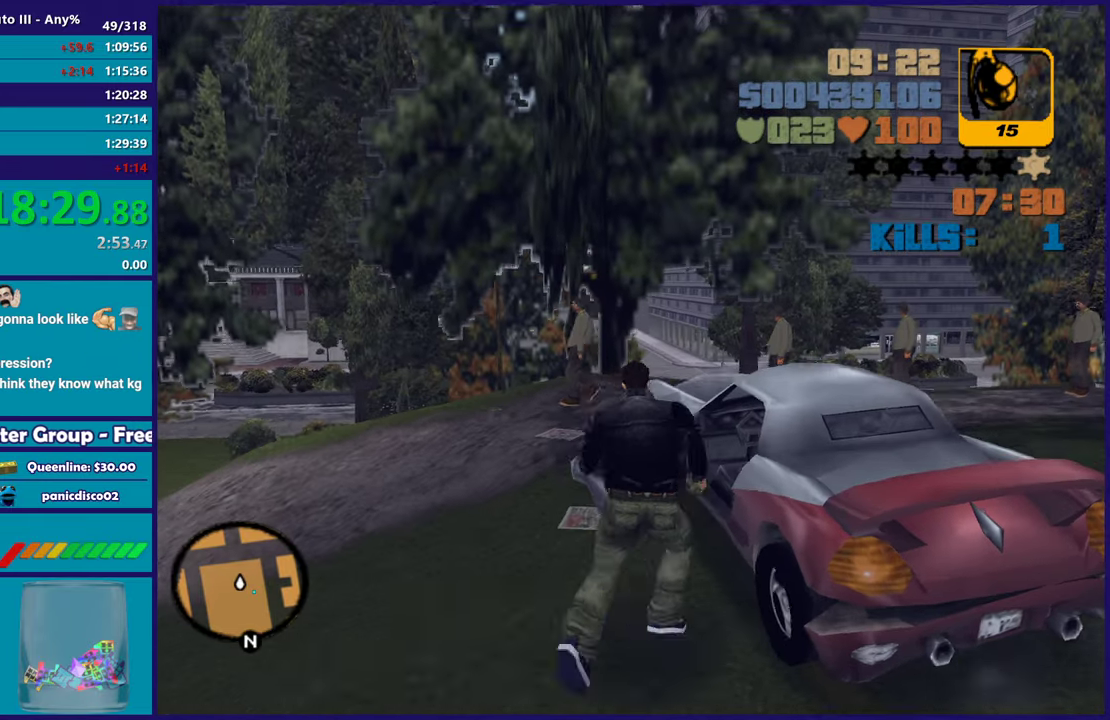
{"buttons": [], "left_stick": "center", "right_stick": "center", "events": [[67, "Y", "down"], [133, "left_stick", "center"], [217, "Y", "up"], [283, "Y", "down"], [400, "Y", "up"]]}
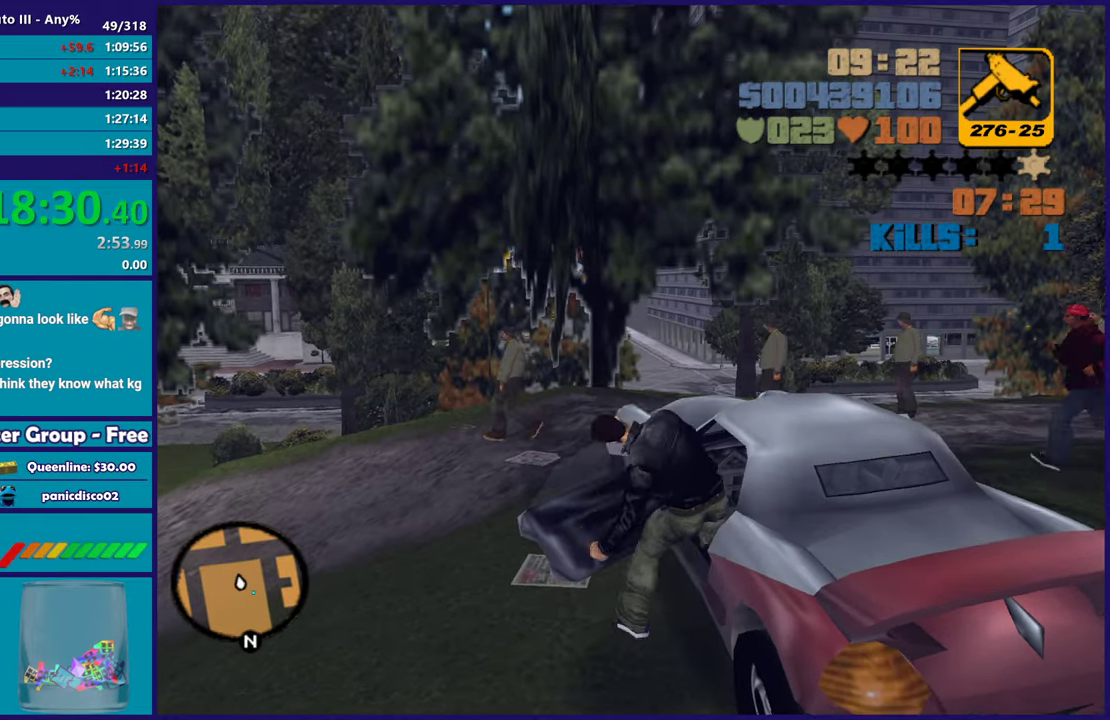
{"buttons": ["R2"], "left_stick": "right", "right_stick": "center", "events": [[67, "right_stick", "up-right"], [183, "right_stick", "center"], [233, "left_stick", "right"], [250, "R2", "down"], [267, "A", "down"], [467, "A", "up"]]}
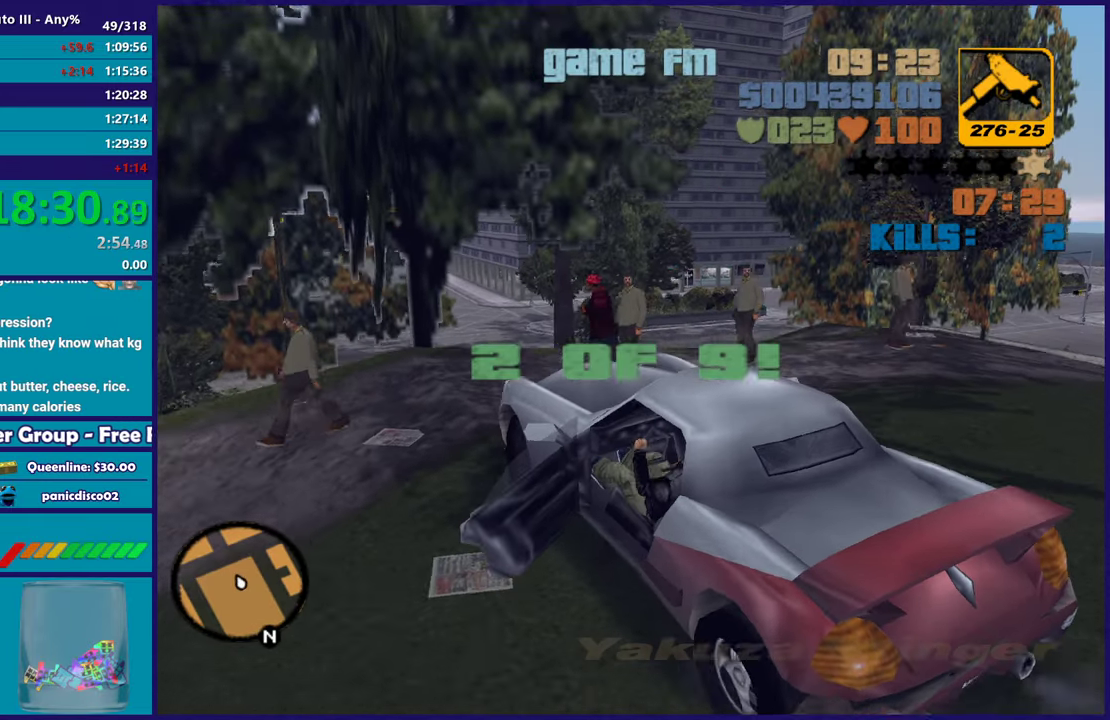
{"buttons": ["R2"], "left_stick": "center", "right_stick": "center", "events": [[500, "left_stick", "center"]]}
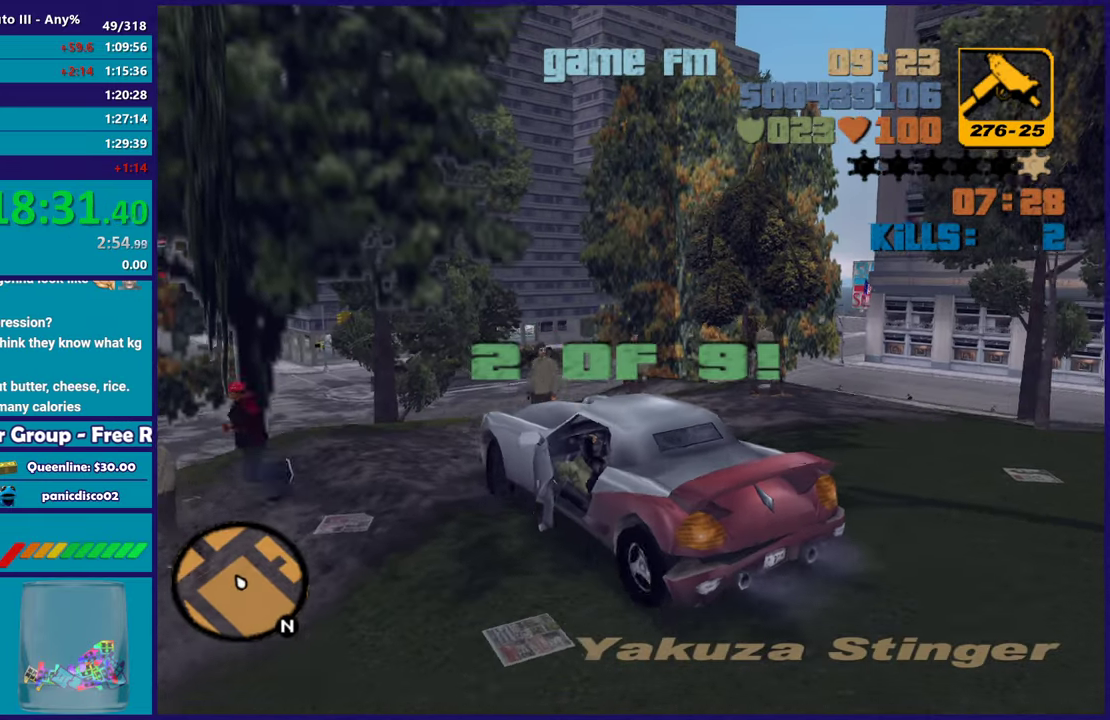
{"buttons": ["R2"], "left_stick": "center", "right_stick": "center", "events": [[300, "left_stick", "right"], [500, "left_stick", "center"]]}
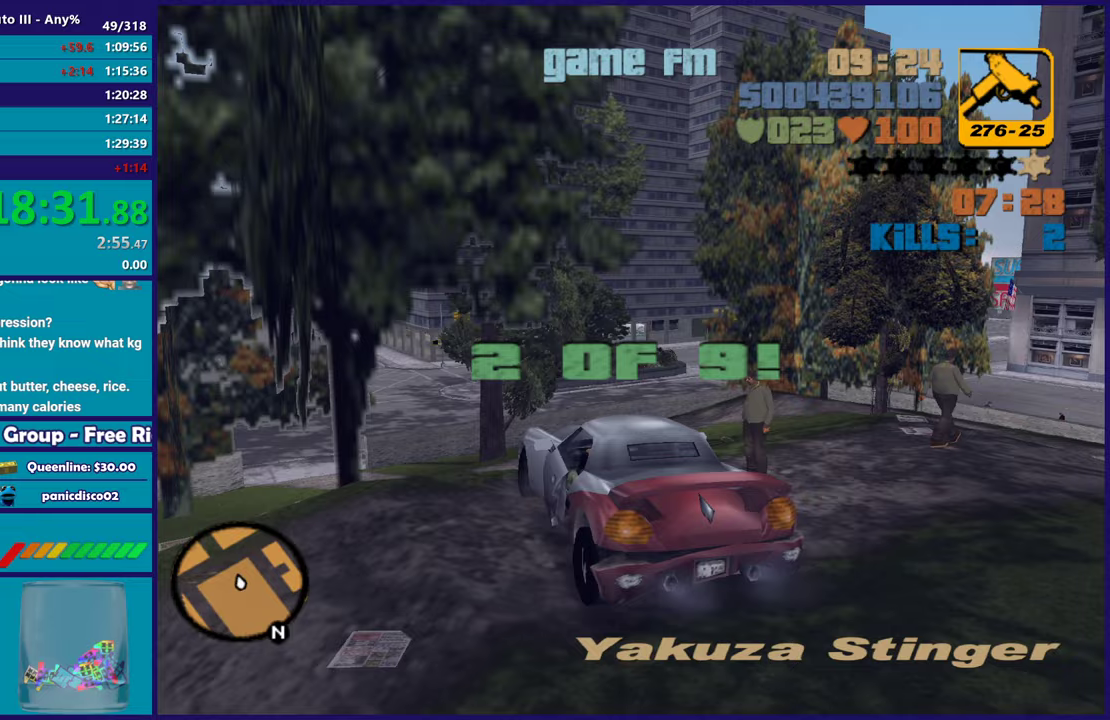
{"buttons": ["R2"], "left_stick": "center", "right_stick": "center", "events": [[317, "left_stick", "left"], [367, "R2", "up"], [433, "R2", "down"], [500, "left_stick", "center"]]}
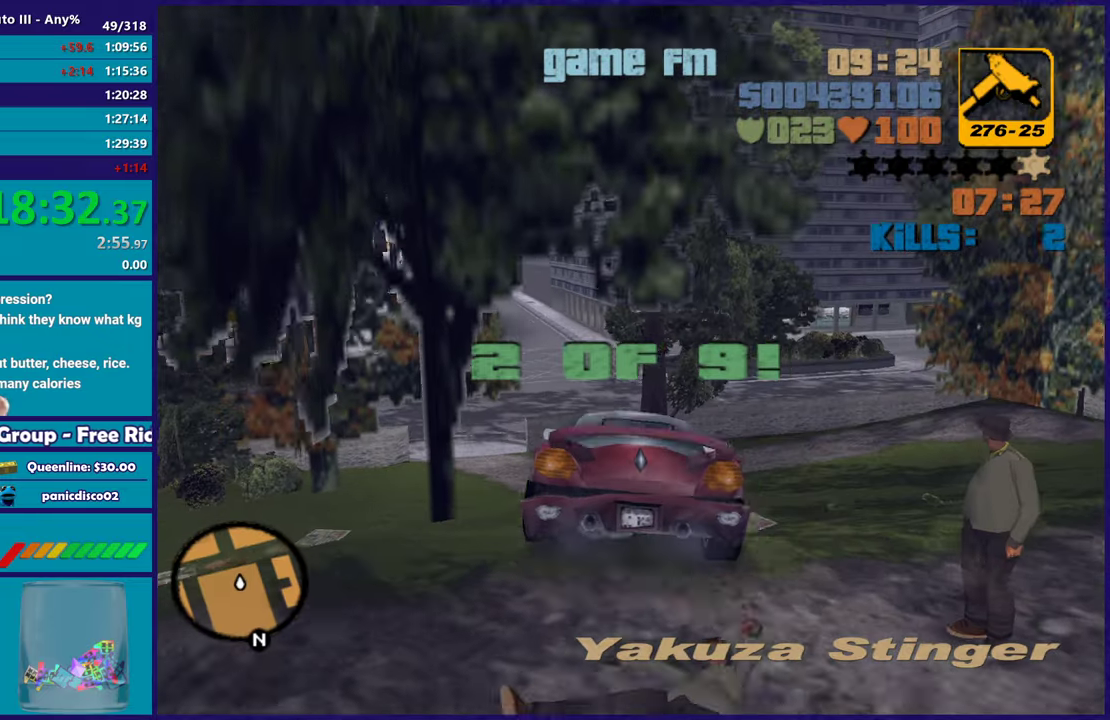
{"buttons": ["R2"], "left_stick": "down-right", "right_stick": "center", "events": [[233, "left_stick", "left"], [283, "R2", "up"], [400, "left_stick", "center"], [417, "R2", "down"], [467, "left_stick", "down-right"]]}
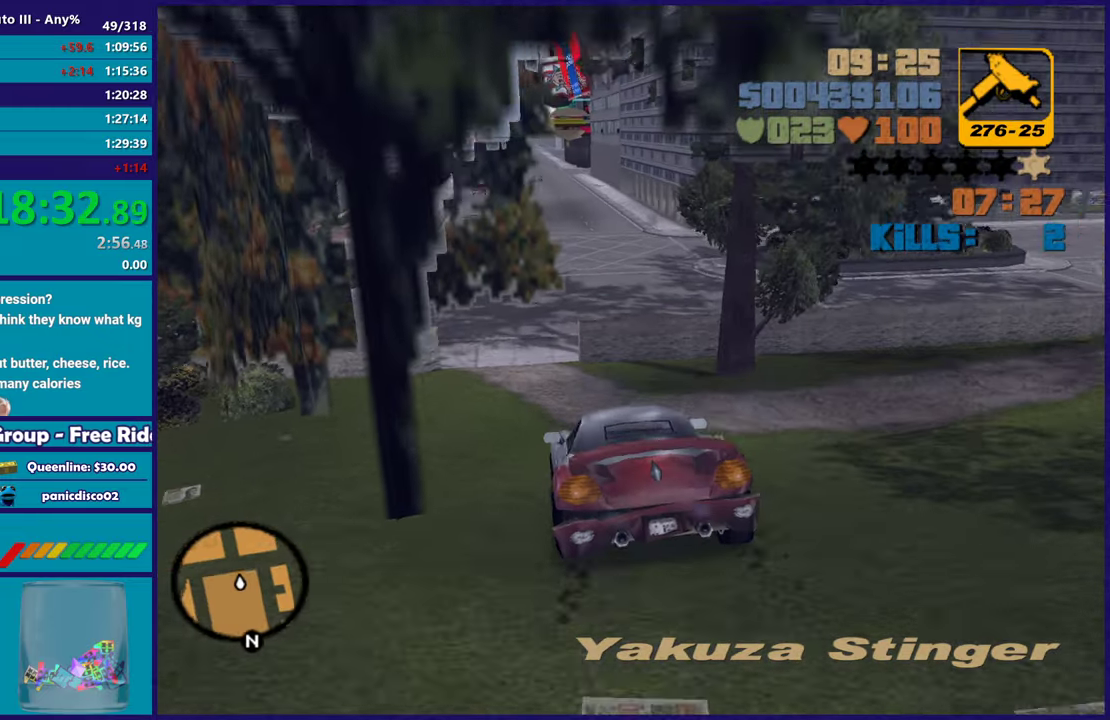
{"buttons": ["R2"], "left_stick": "left", "right_stick": "center", "events": [[83, "left_stick", "center"], [183, "left_stick", "left"], [317, "R2", "up"], [367, "left_stick", "center"], [417, "R2", "down"], [500, "left_stick", "left"]]}